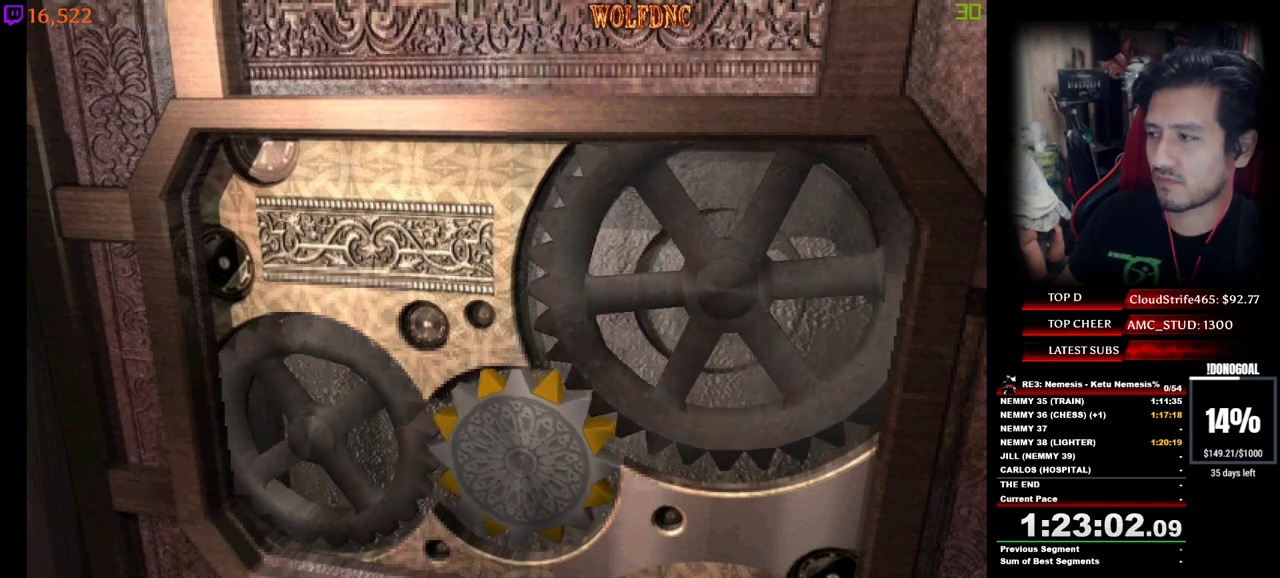
Gameplay with keyboard; each line is a JSON object with the keys held at the frame after it. "events" lists presses ("down") and releases ("up") of "a", "ctrl", "d", "e", "equals", "minus", "num0", "num2", "num4", "num5", "num6", "num8", "s", "shift", "space" and "w" between this image and that frame as [ms after this image, input, new state], when the widget could be followed in between. No other keys are recorded. Mouse input is not recorded.
{"keys": ["d"], "events": [[350, "s", "down"], [400, "num4", "down"], [500, "d", "down"], [500, "num4", "up"], [500, "s", "up"]]}
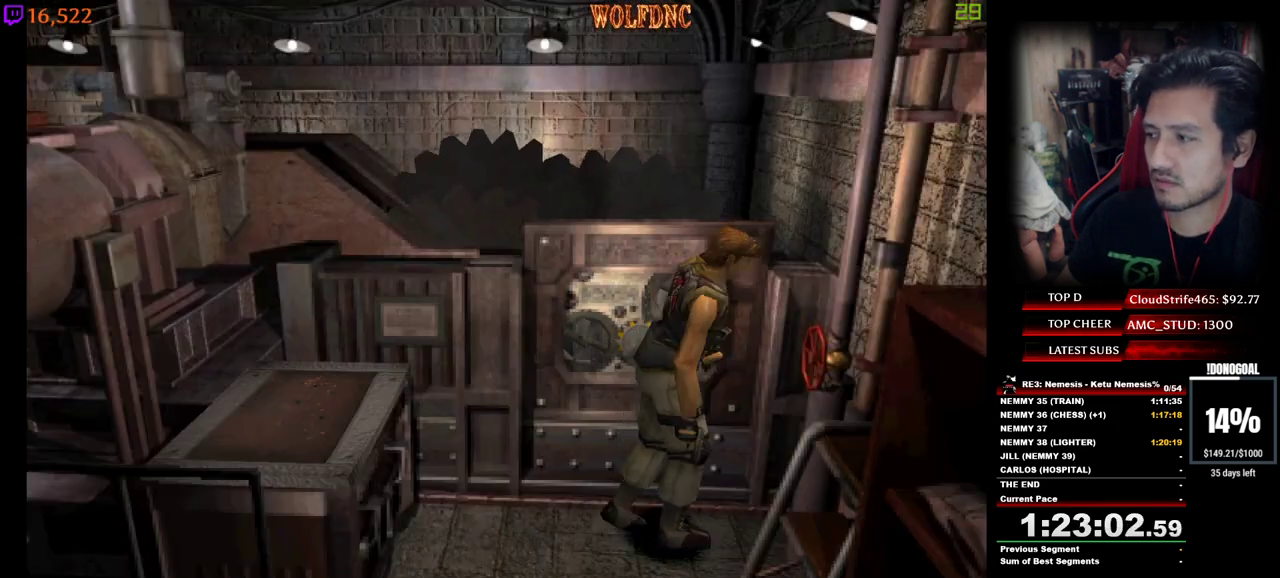
{"keys": ["num4", "w"], "events": [[83, "num4", "down"], [83, "w", "down"], [183, "d", "up"]]}
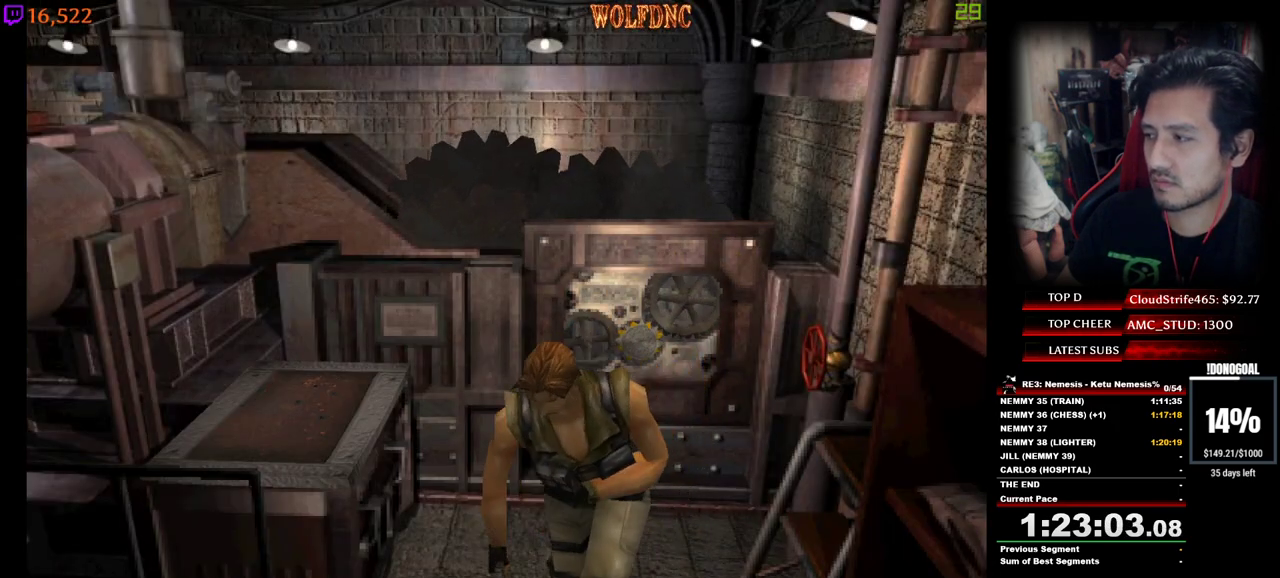
{"keys": ["d", "num4", "w"], "events": [[100, "d", "down"]]}
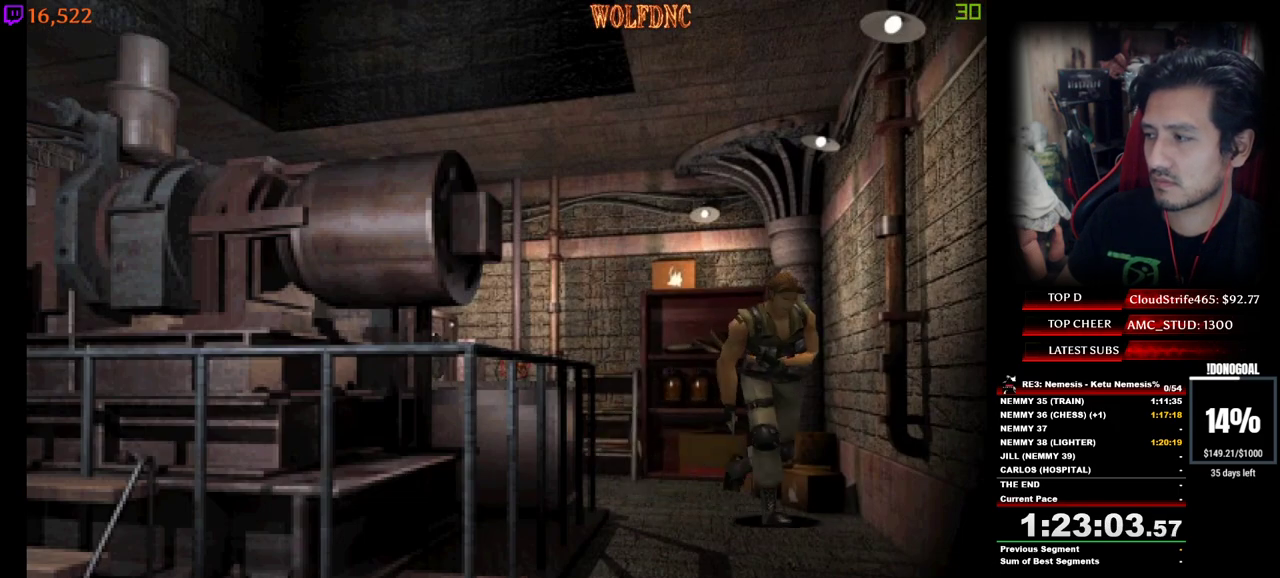
{"keys": ["num4", "w"], "events": [[217, "d", "up"]]}
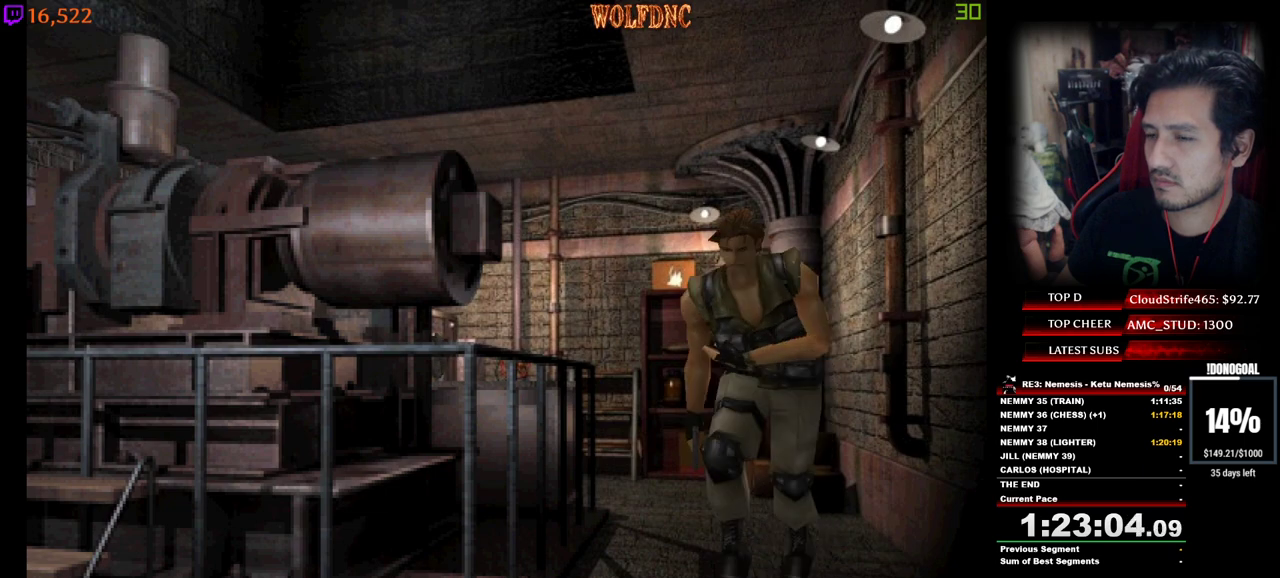
{"keys": ["num4", "w"], "events": [[83, "d", "down"], [467, "d", "up"]]}
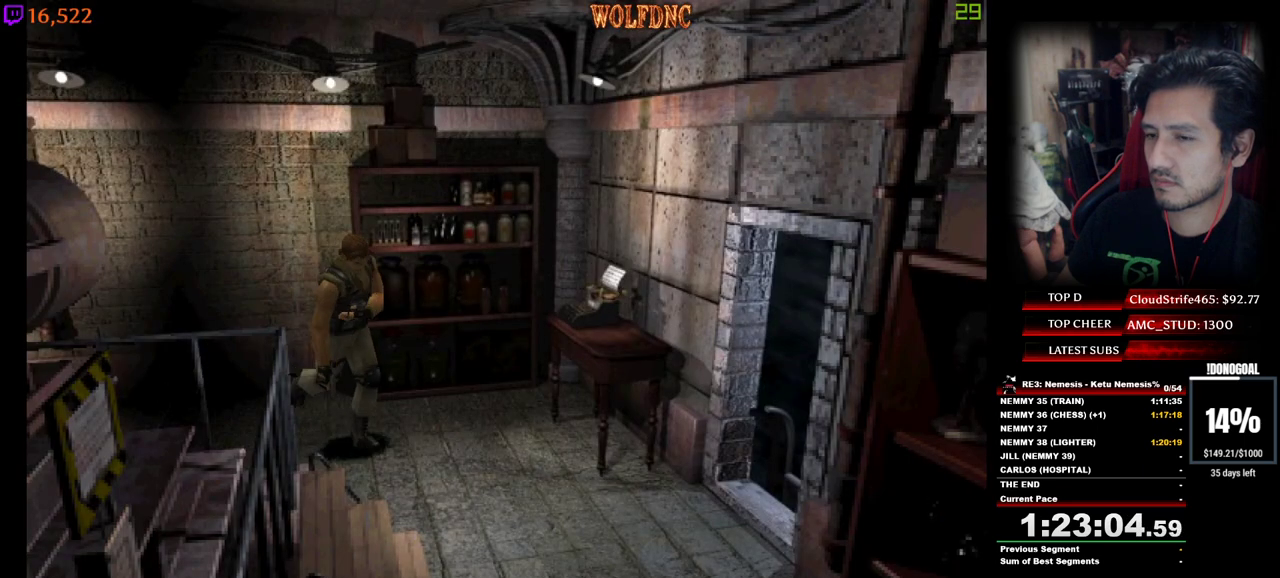
{"keys": ["a", "num4", "w"], "events": [[250, "a", "down"]]}
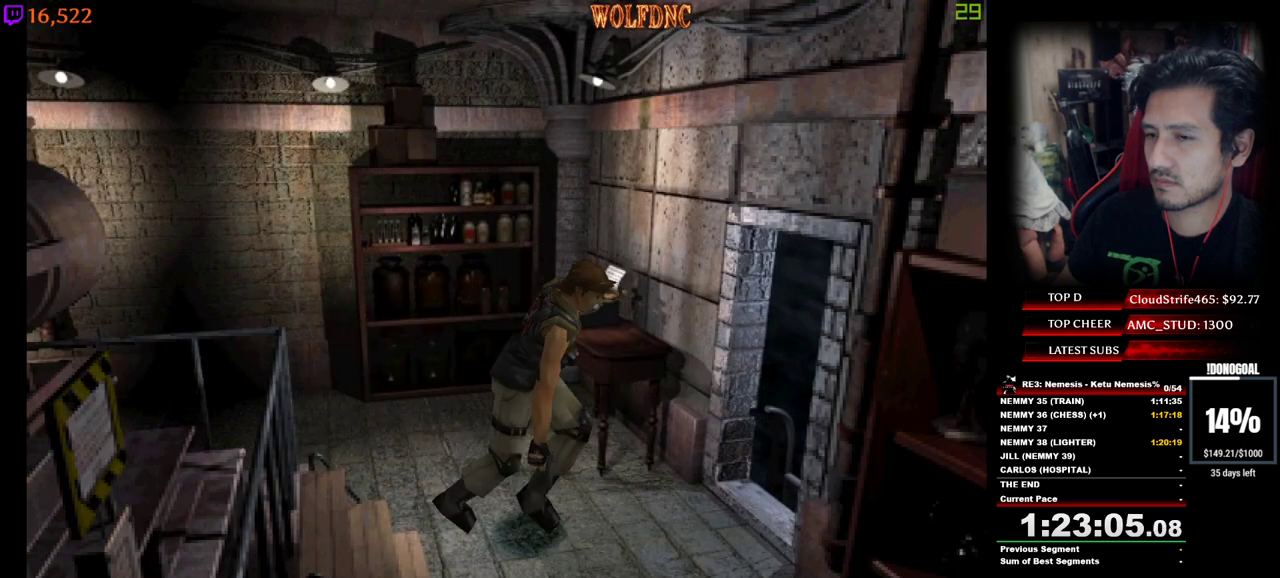
{"keys": ["e", "num2", "num4"], "events": [[350, "num2", "down"], [400, "e", "down"], [450, "a", "up"], [450, "num2", "up"], [500, "num2", "down"], [500, "w", "up"]]}
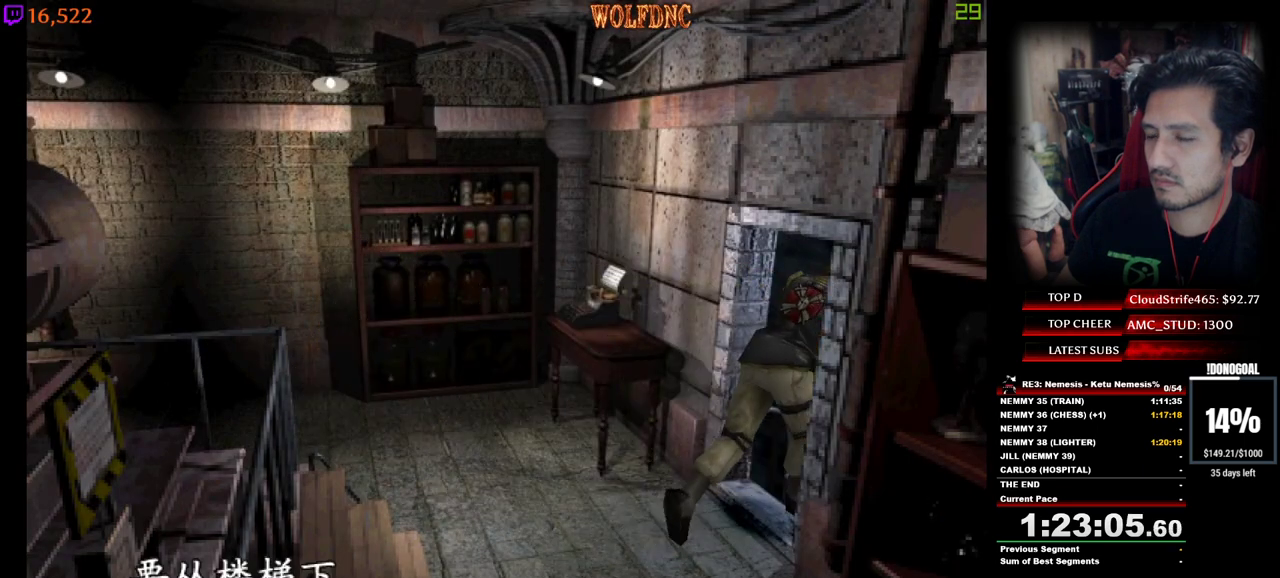
{"keys": ["d", "num4", "w"], "events": [[33, "e", "up"], [33, "num4", "up"], [83, "e", "down"], [83, "num2", "up"], [133, "num2", "down"], [183, "e", "up"], [183, "num2", "up"], [233, "num2", "down"], [317, "w", "down"], [367, "d", "down"], [467, "num2", "up"], [467, "num4", "down"]]}
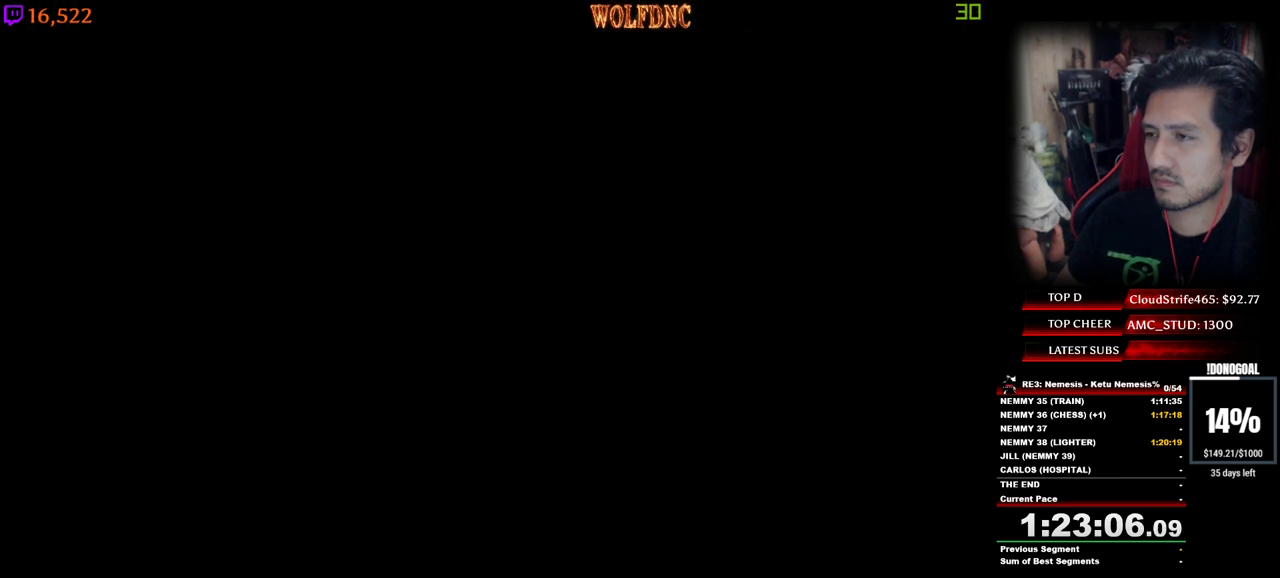
{"keys": ["d", "num4", "w"], "events": []}
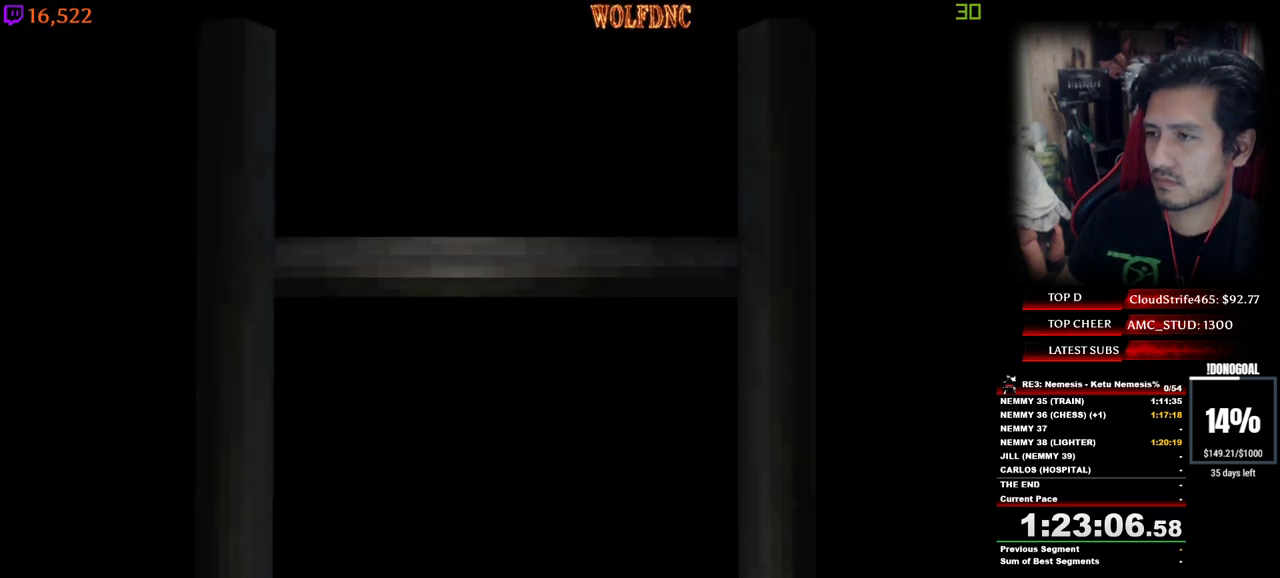
{"keys": ["d", "num4", "w"], "events": [[267, "space", "down"], [300, "space", "up"]]}
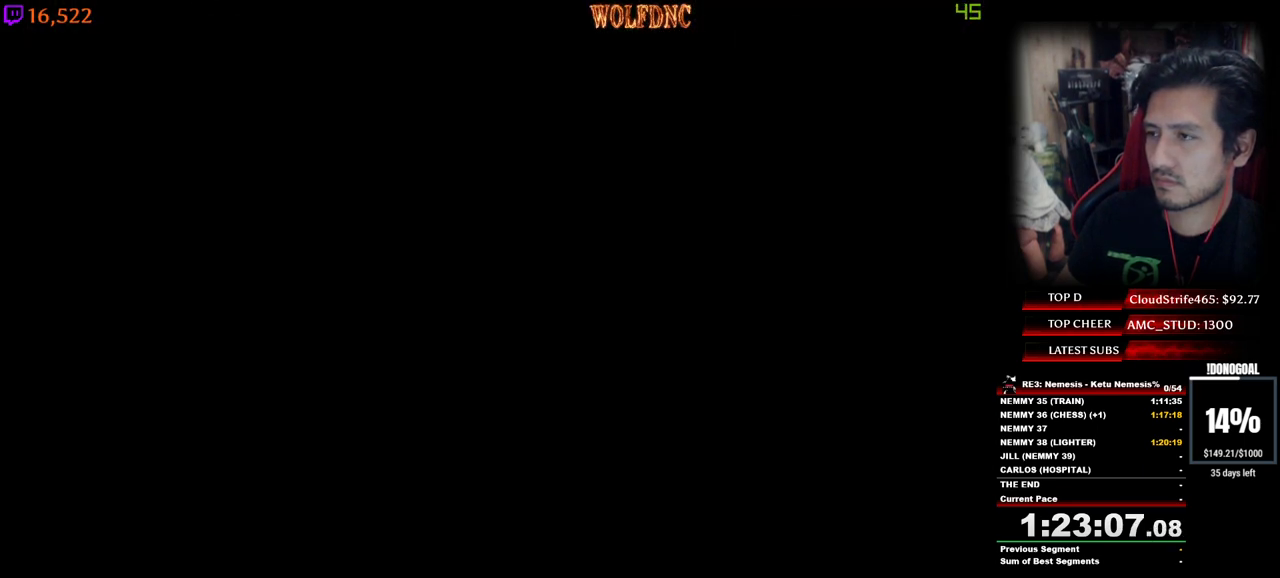
{"keys": ["d", "num4", "w"], "events": []}
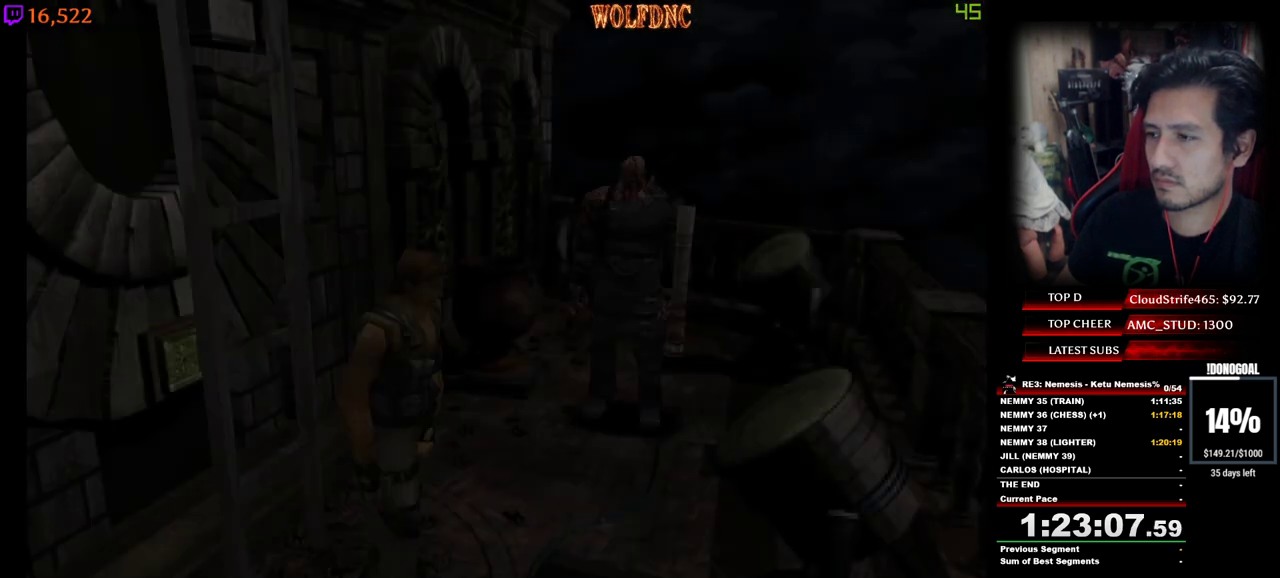
{"keys": ["d", "num4", "w"], "events": []}
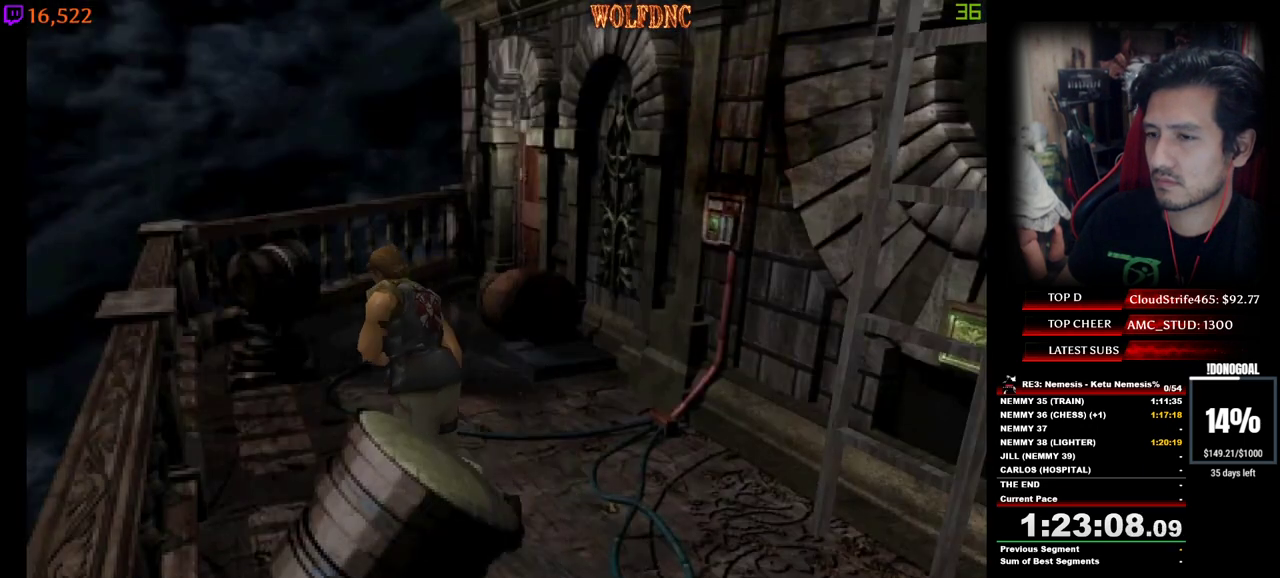
{"keys": ["num4", "w"], "events": [[267, "d", "up"]]}
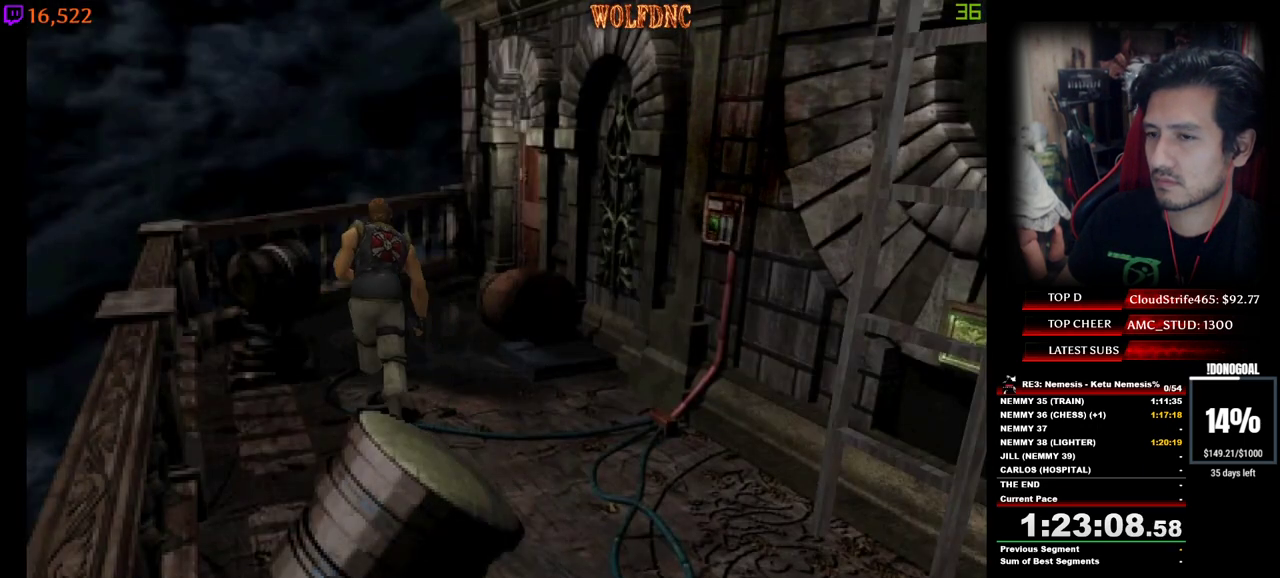
{"keys": ["d", "num4", "w"], "events": [[367, "d", "down"]]}
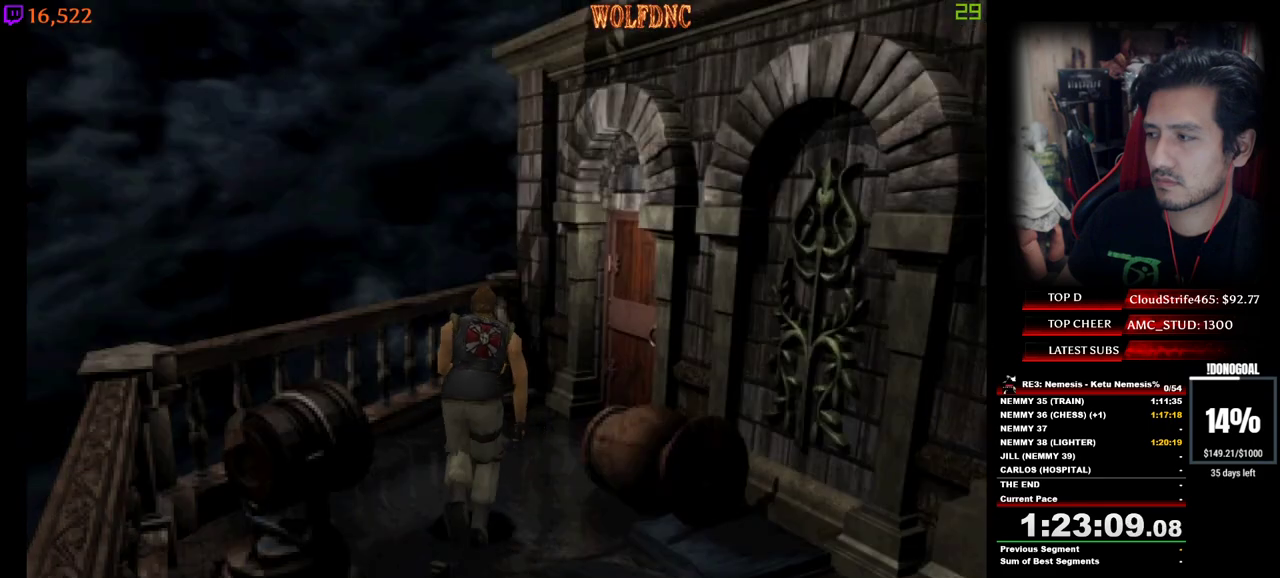
{"keys": ["d", "num2", "num4", "w"], "events": [[17, "d", "up"], [50, "d", "down"], [100, "num2", "down"]]}
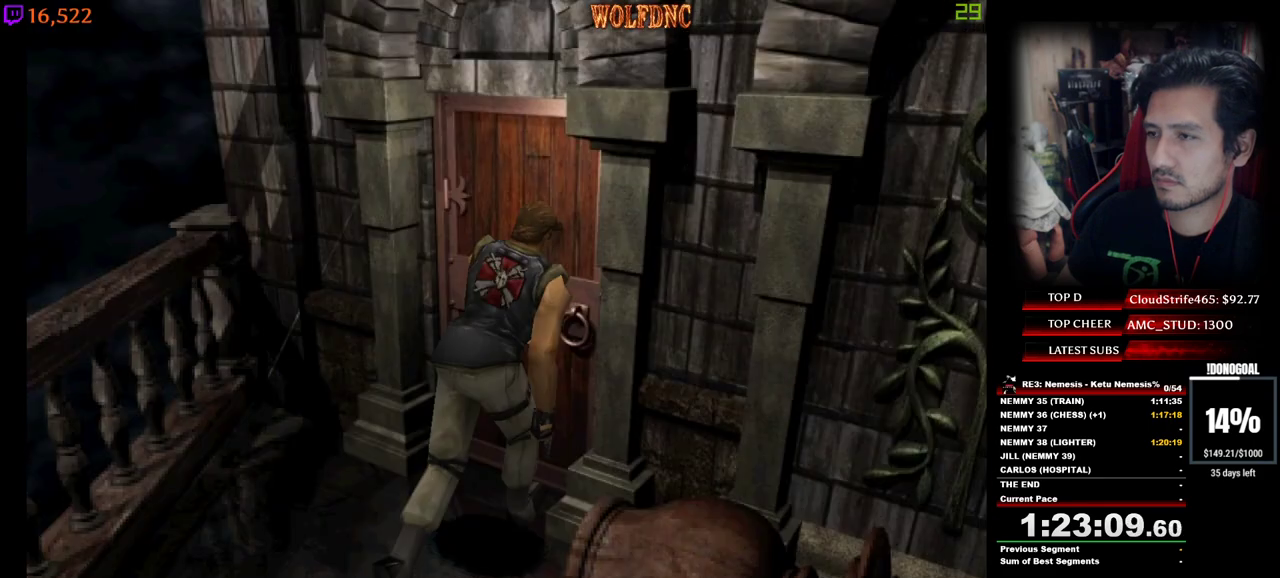
{"keys": [], "events": [[167, "d", "up"], [300, "num2", "up"], [350, "num4", "up"], [350, "w", "up"], [450, "space", "down"], [500, "space", "up"]]}
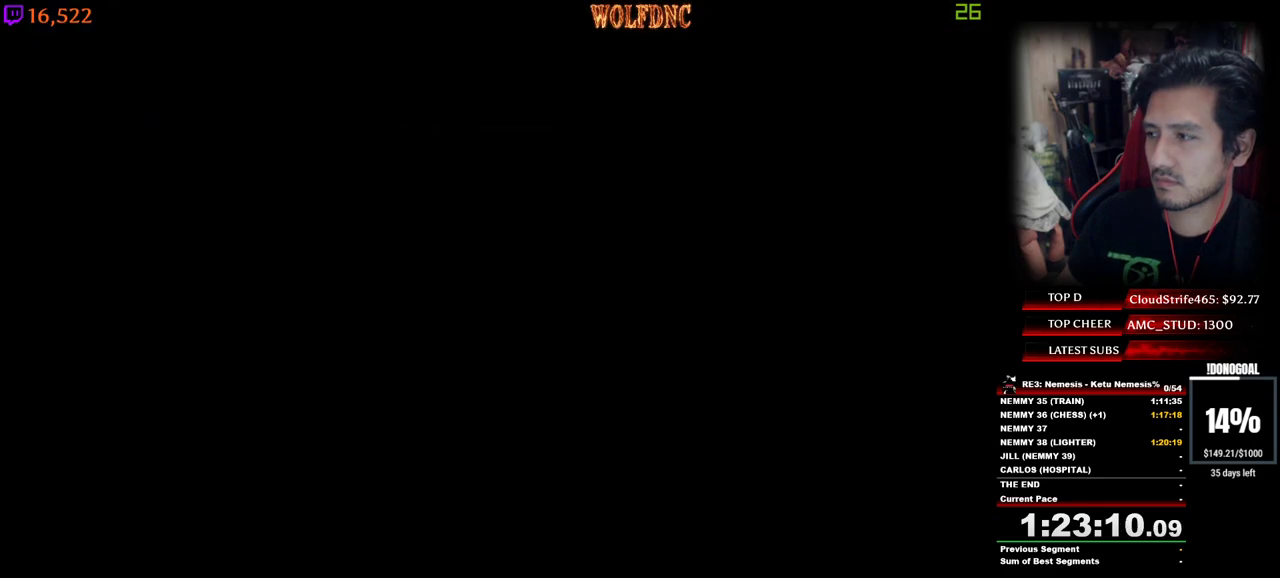
{"keys": [], "events": []}
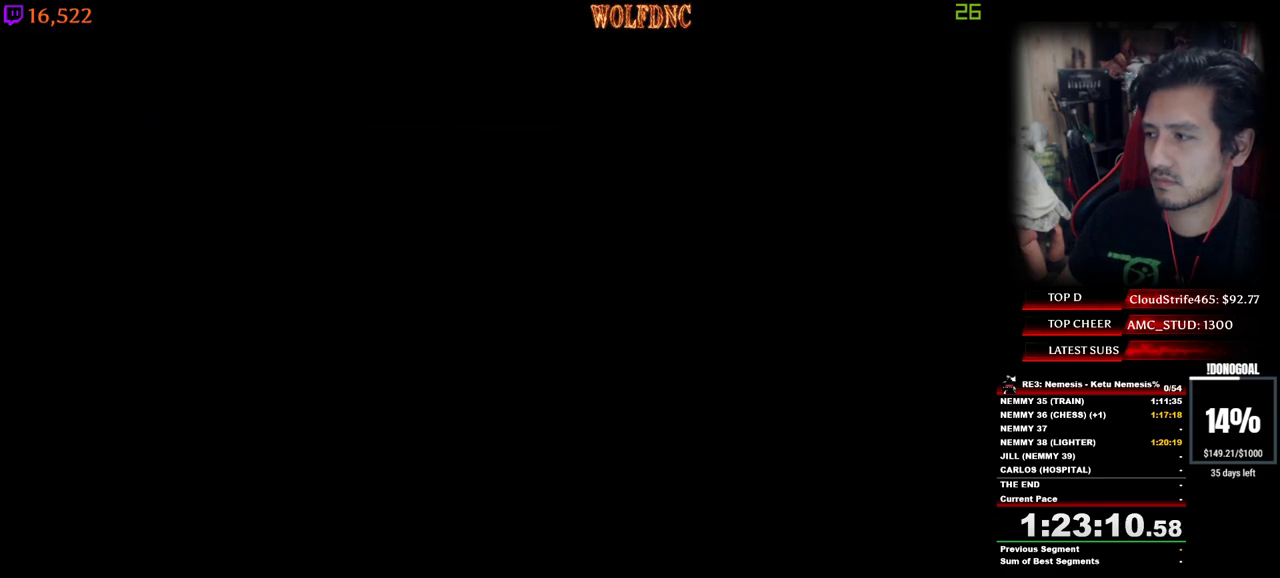
{"keys": [], "events": []}
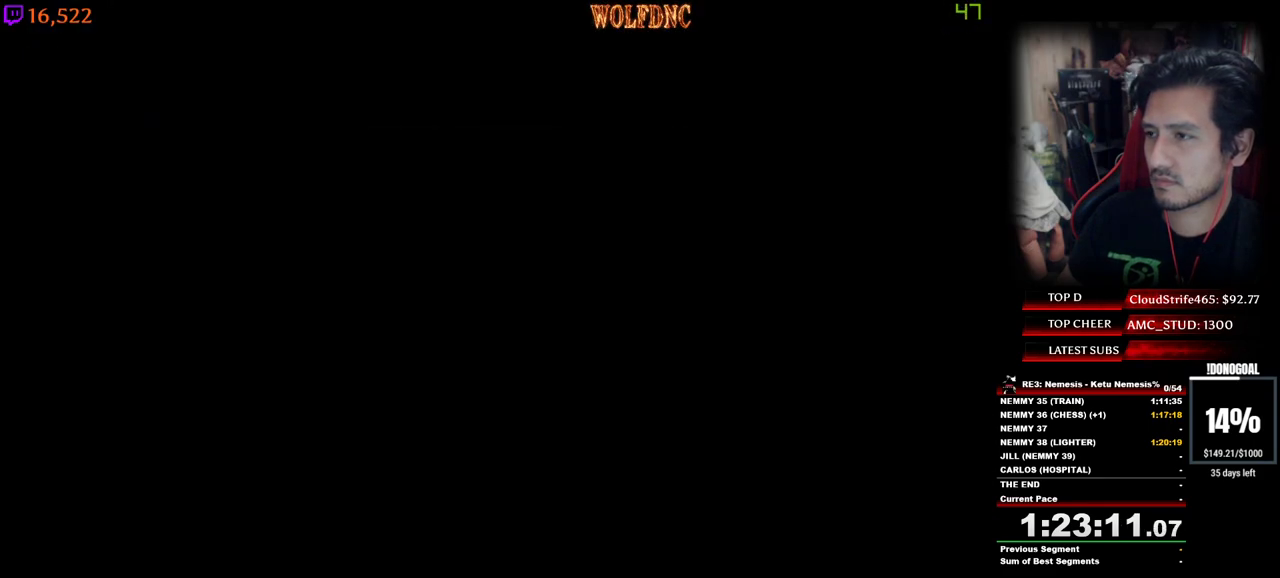
{"keys": [], "events": [[350, "space", "down"], [500, "space", "up"]]}
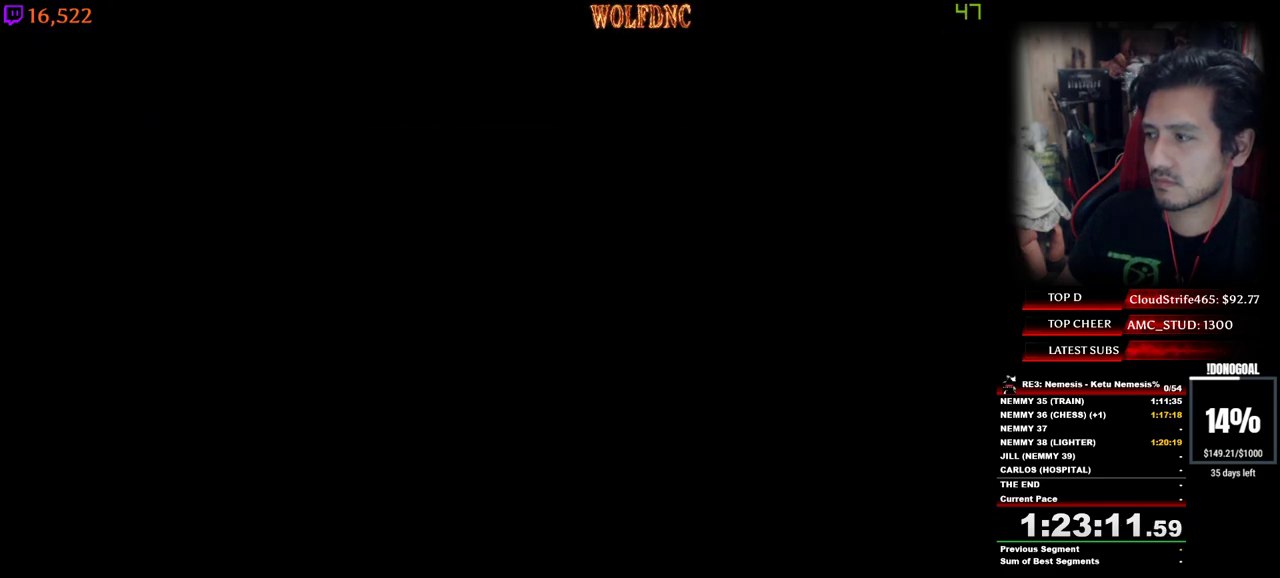
{"keys": [], "events": []}
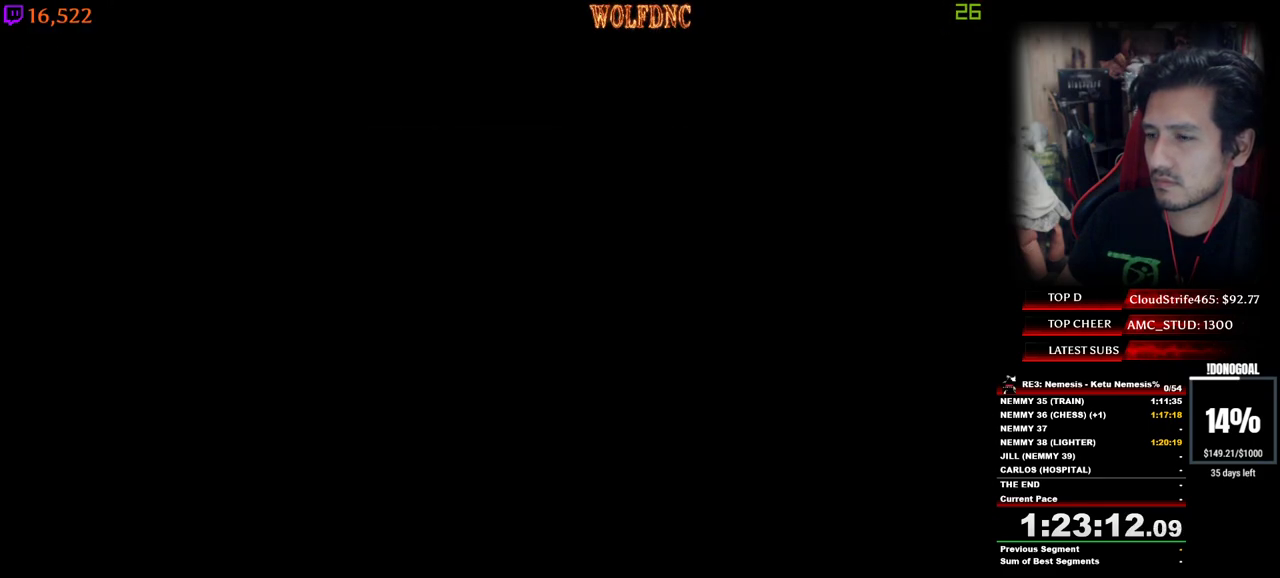
{"keys": [], "events": [[300, "space", "down"], [433, "space", "up"]]}